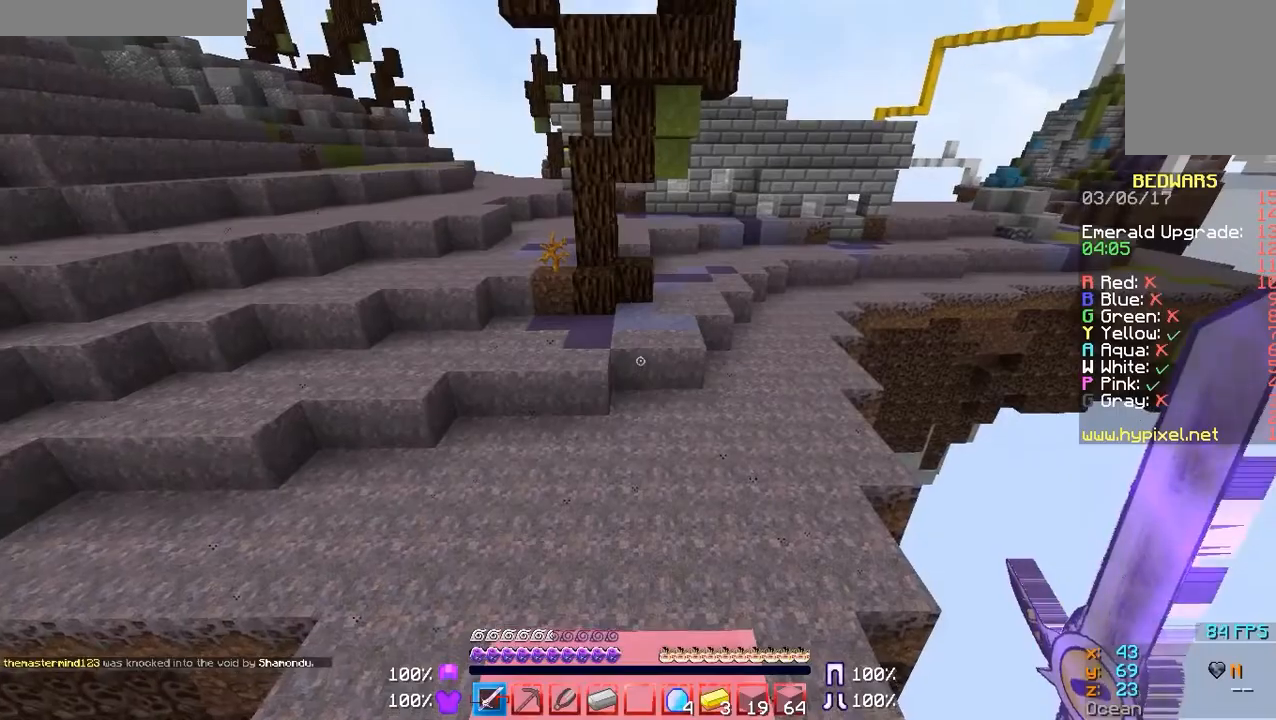
Gameplay with keyboard and mouse; each line is a JSON object with the keys and mouse buttons held at the frame after it. "events" lists presses ("down") and releases ("up") of "a", "d", "s", "w", "mouse_left" and "mouse_right" between this image and that frame as [ms after this image, input, new state], when the widget could be followed in between. "mouse_left", "mouse_right" = the "left", "right" buttons of the "mouse" list. No other keys are recorded. Fast repeated clicks can show as one long hold. Mouse movement is not recorded.
{"keys": ["w"], "mouse": [], "events": []}
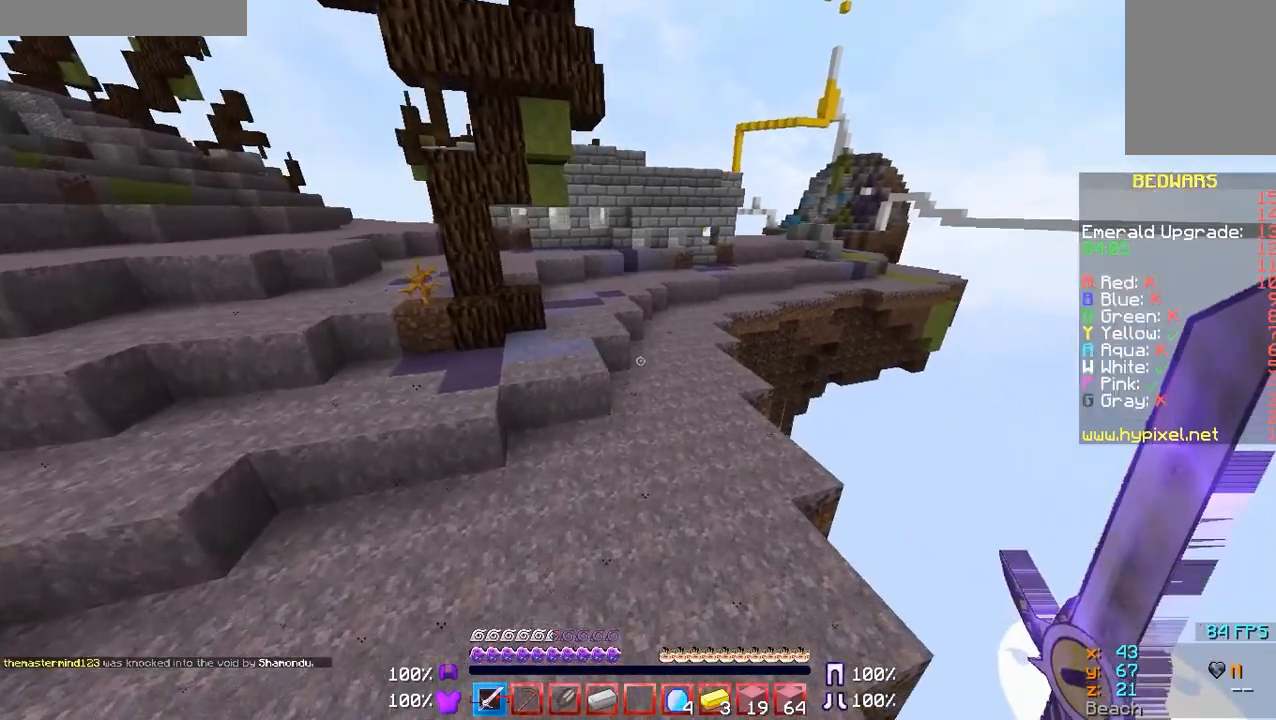
{"keys": ["w"], "mouse": [], "events": []}
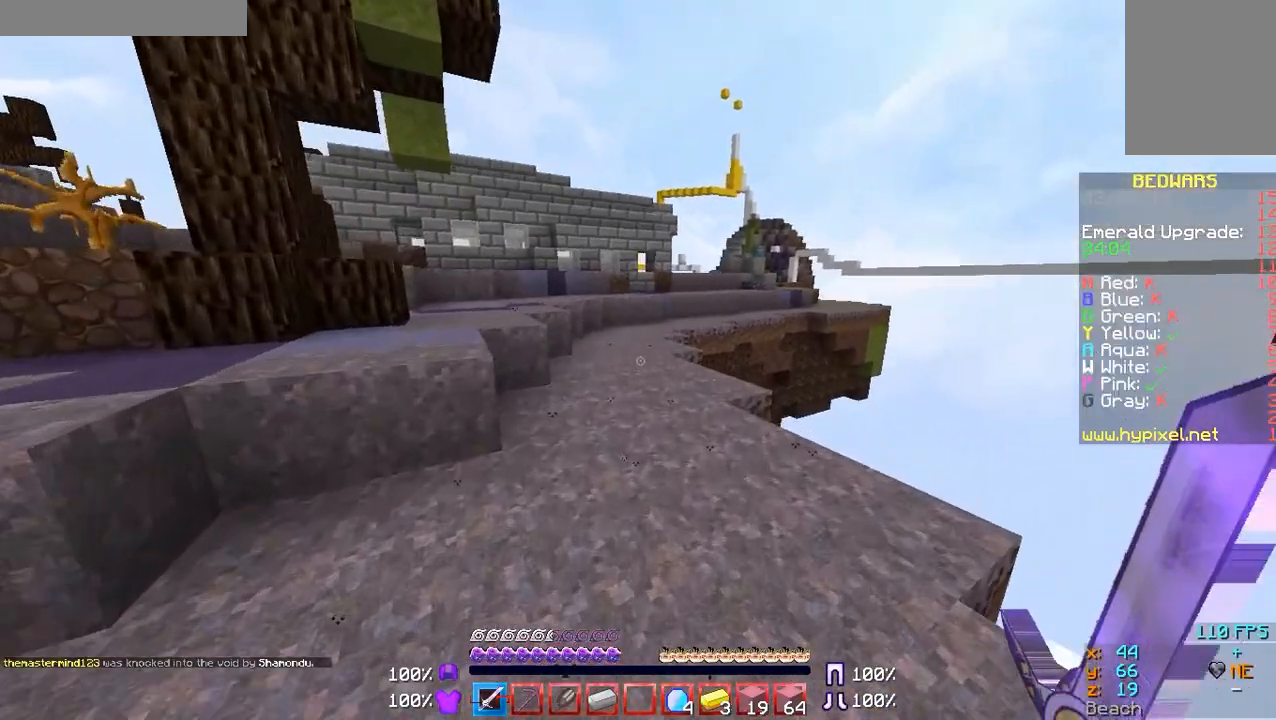
{"keys": ["w"], "mouse": [], "events": []}
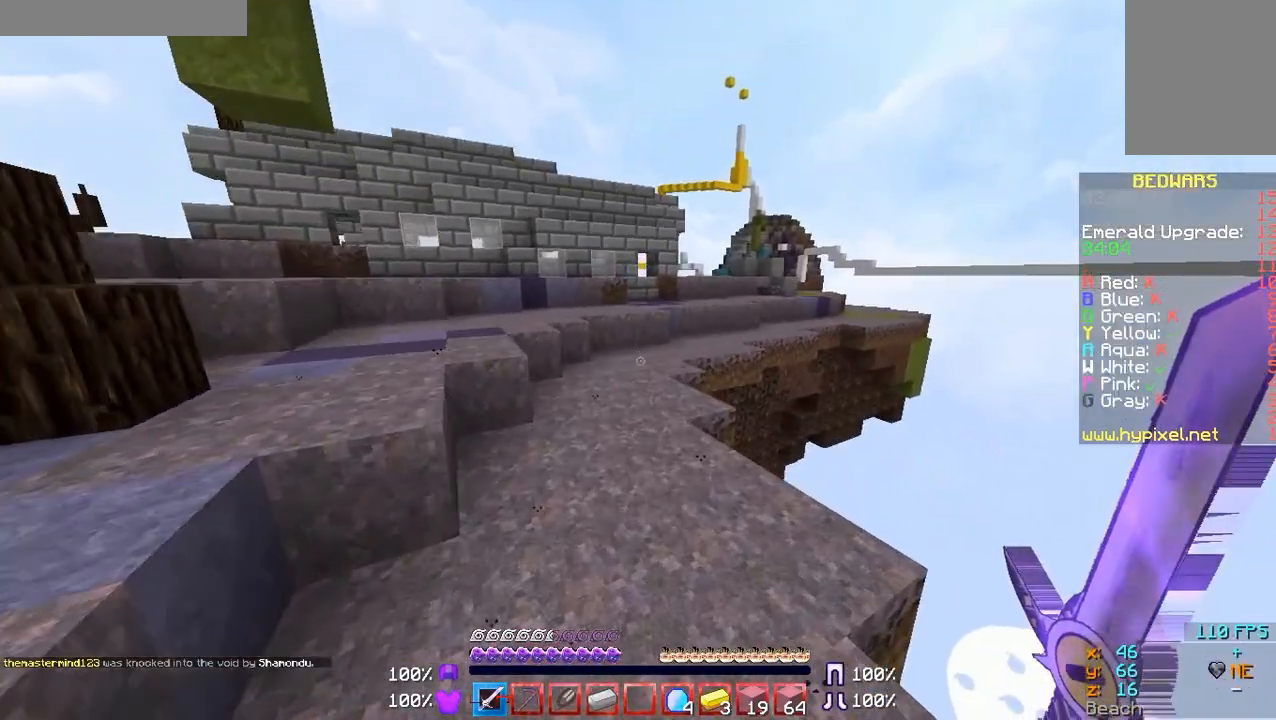
{"keys": ["w"], "mouse": [], "events": []}
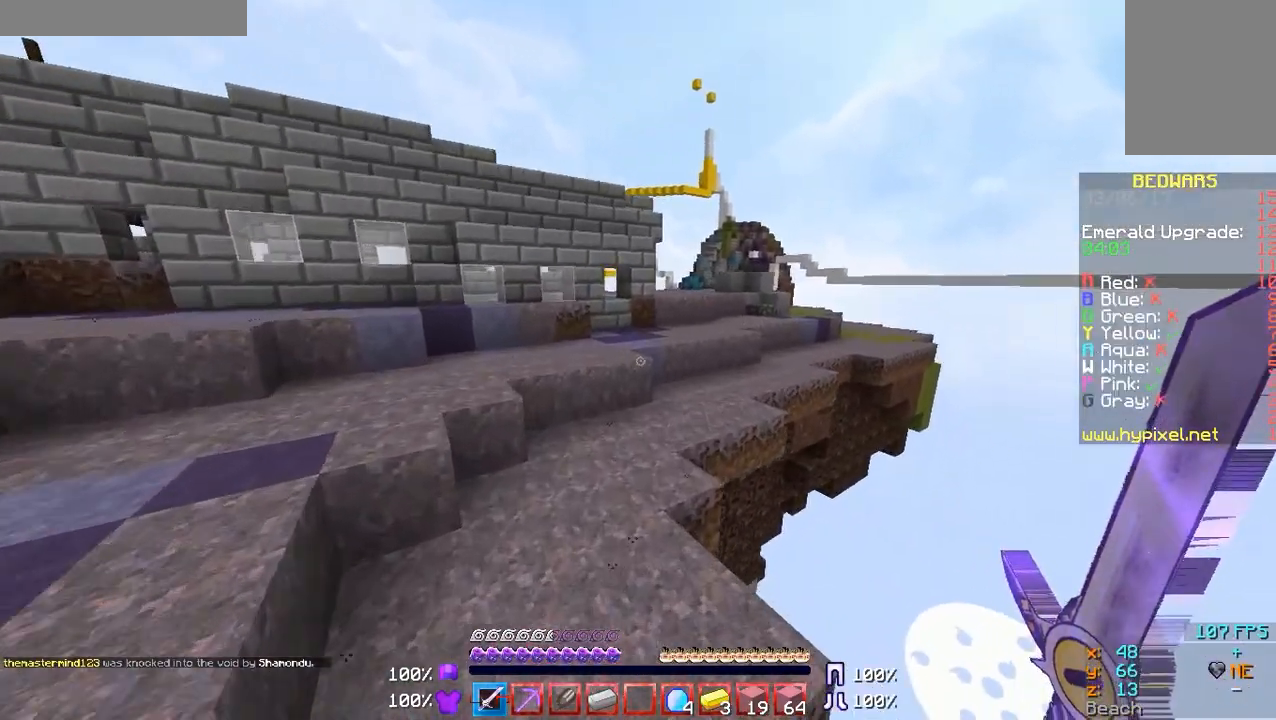
{"keys": ["w"], "mouse": [], "events": []}
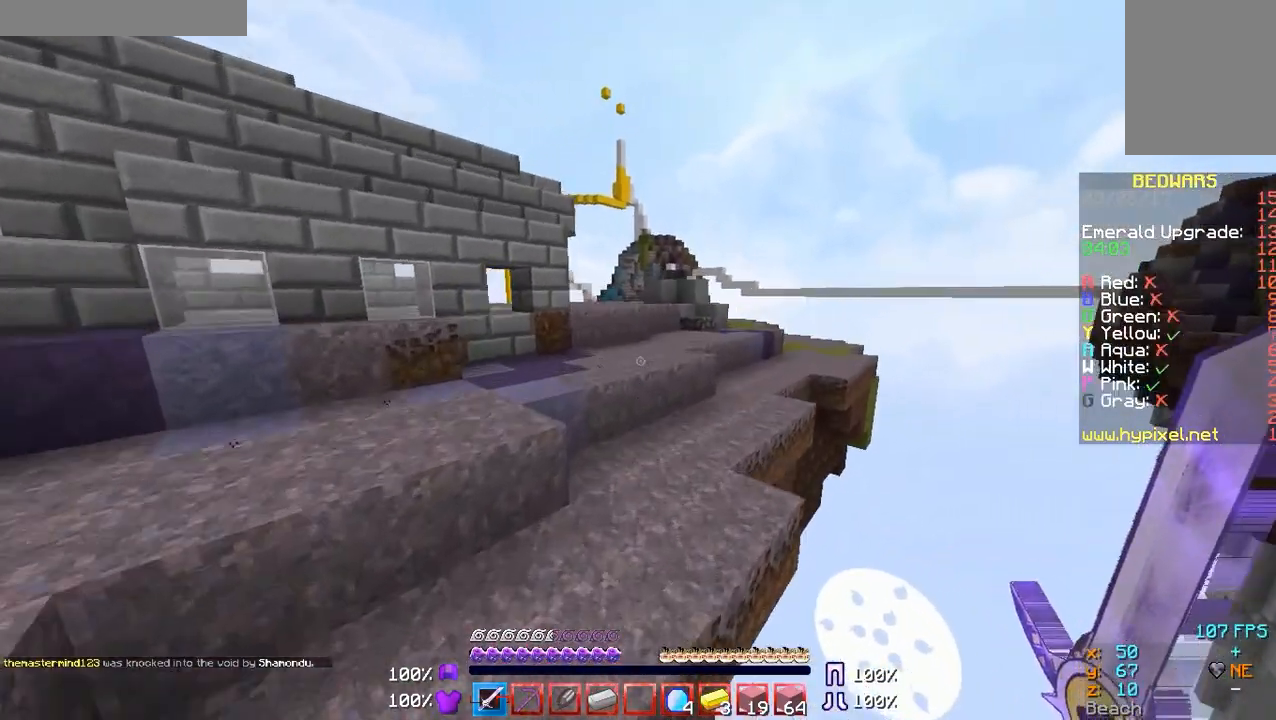
{"keys": ["w"], "mouse": [], "events": []}
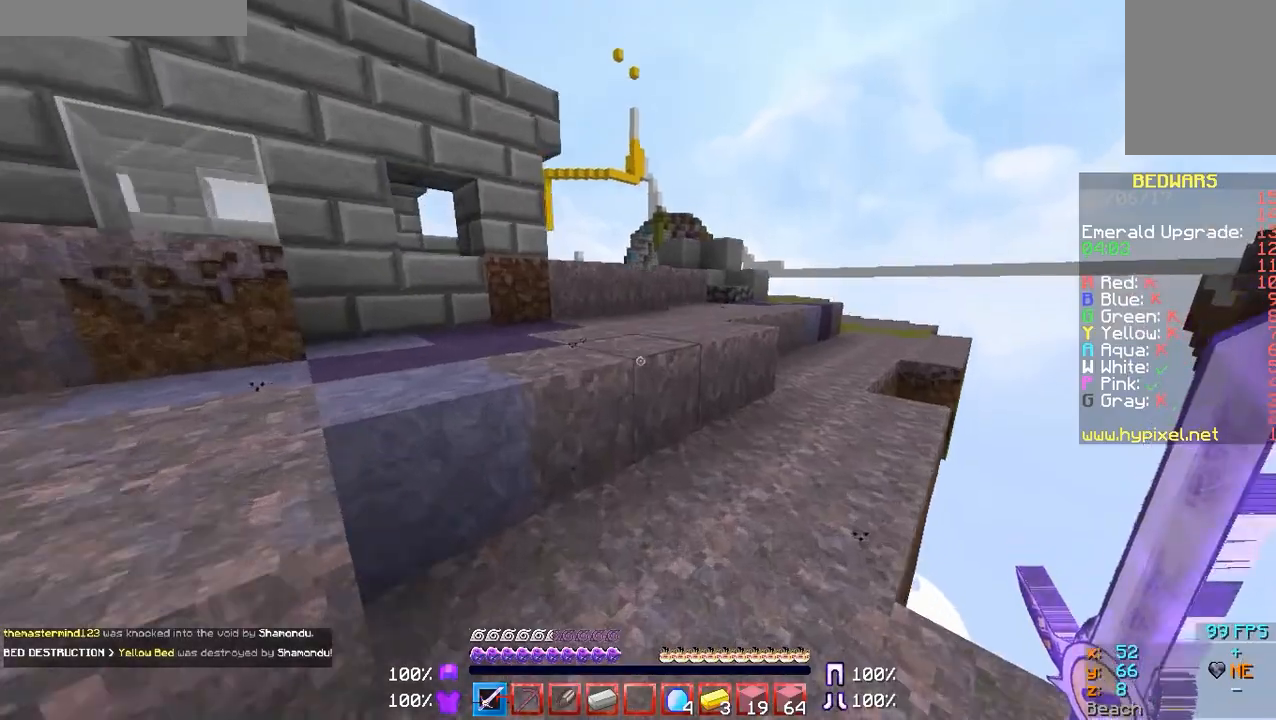
{"keys": ["w"], "mouse": [], "events": []}
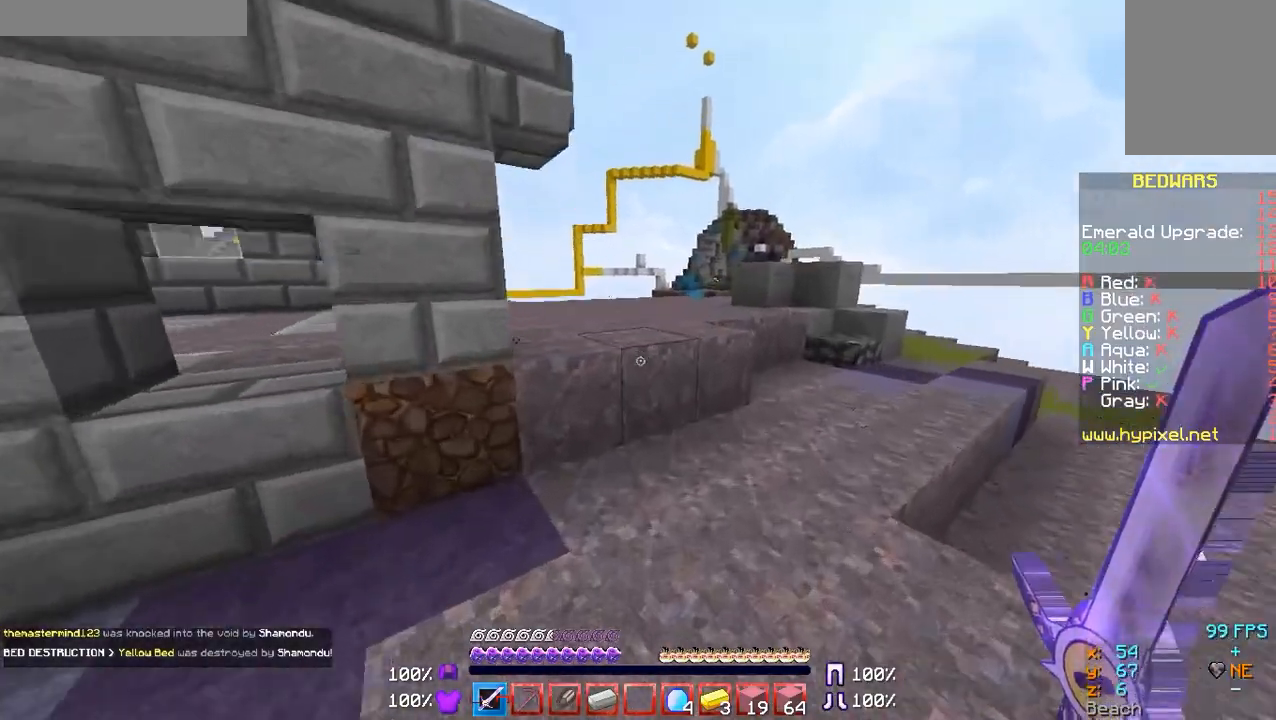
{"keys": ["w"], "mouse": [], "events": []}
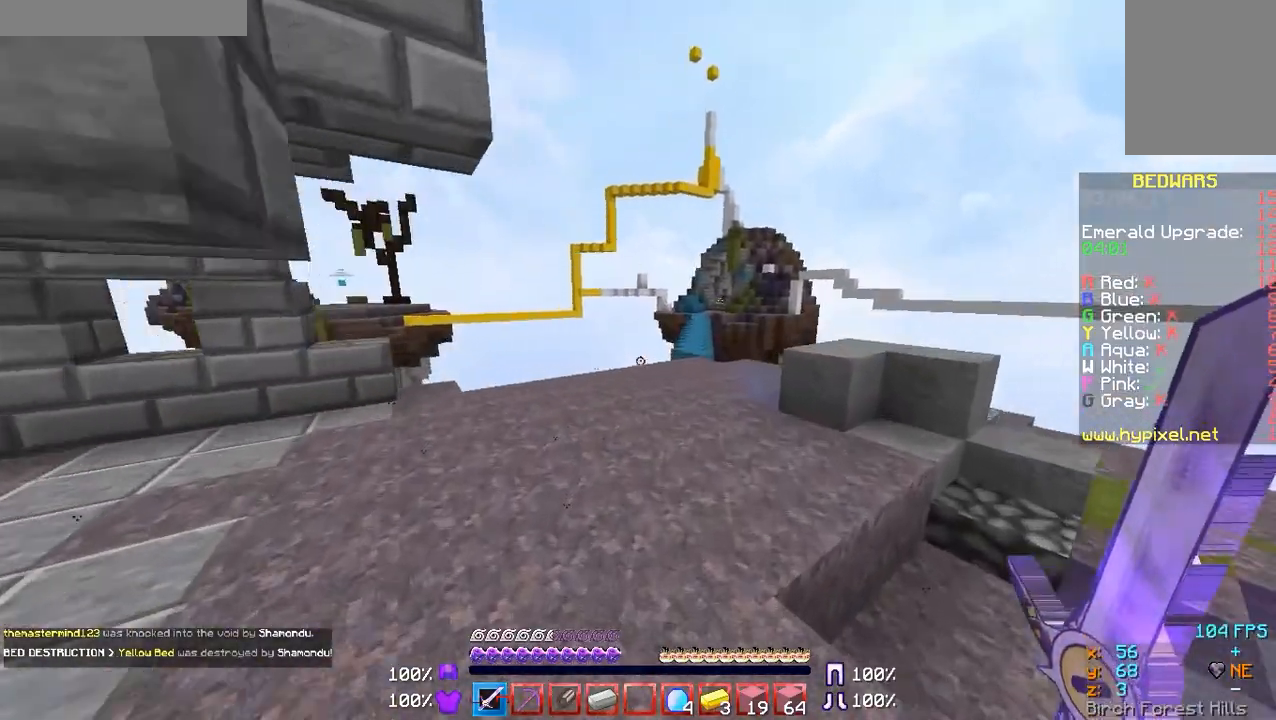
{"keys": ["w"], "mouse": [], "events": []}
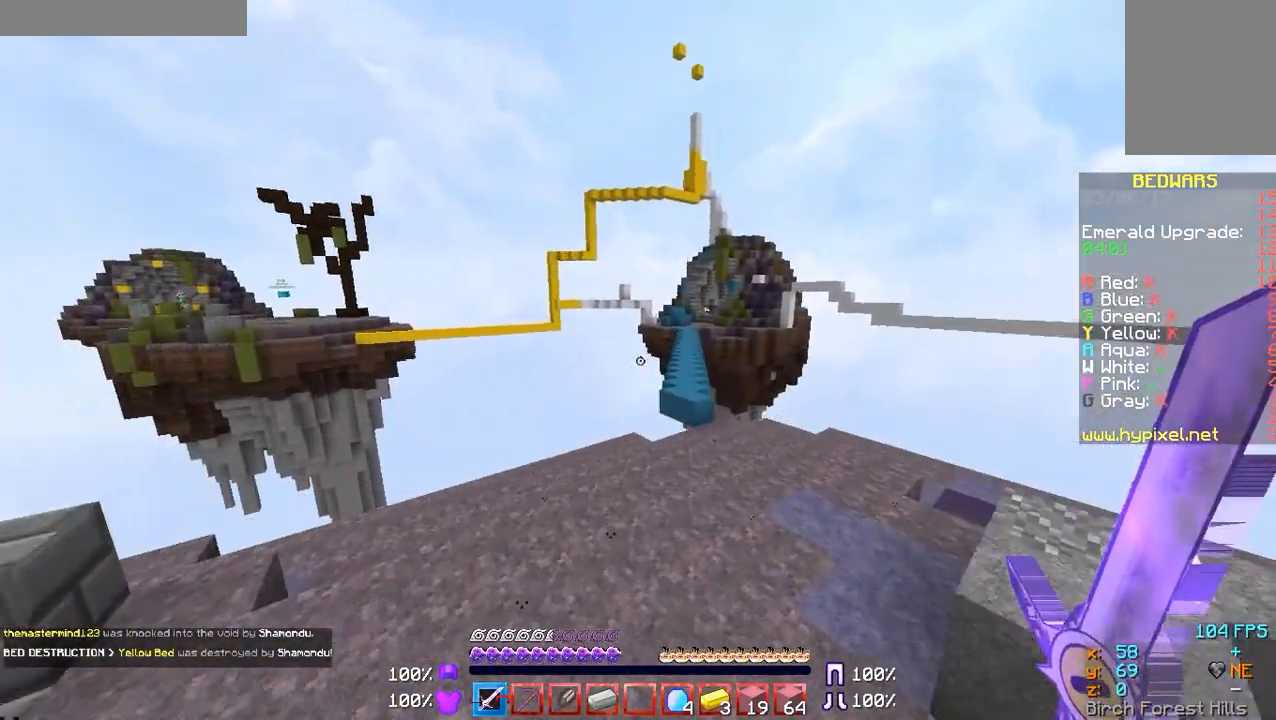
{"keys": ["d", "w"], "mouse": [], "events": [[400, "d", "down"]]}
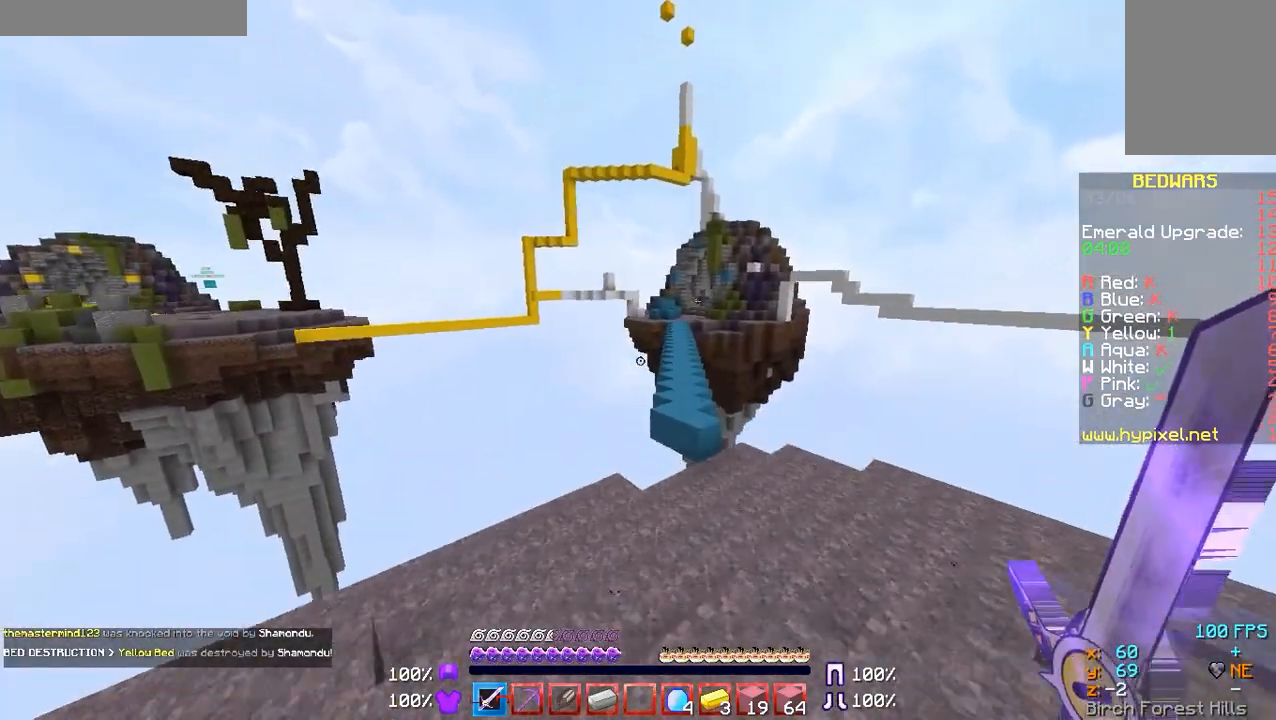
{"keys": ["w"], "mouse": [], "events": [[467, "d", "up"]]}
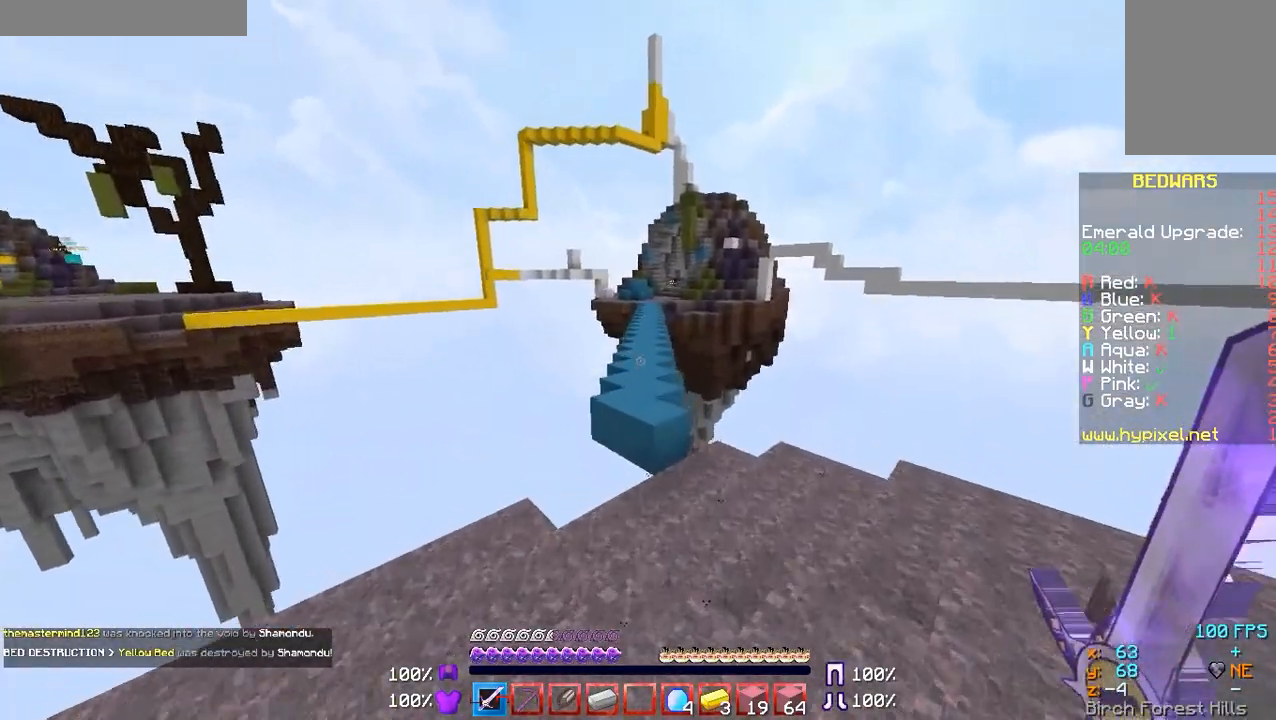
{"keys": ["w"], "mouse": [], "events": []}
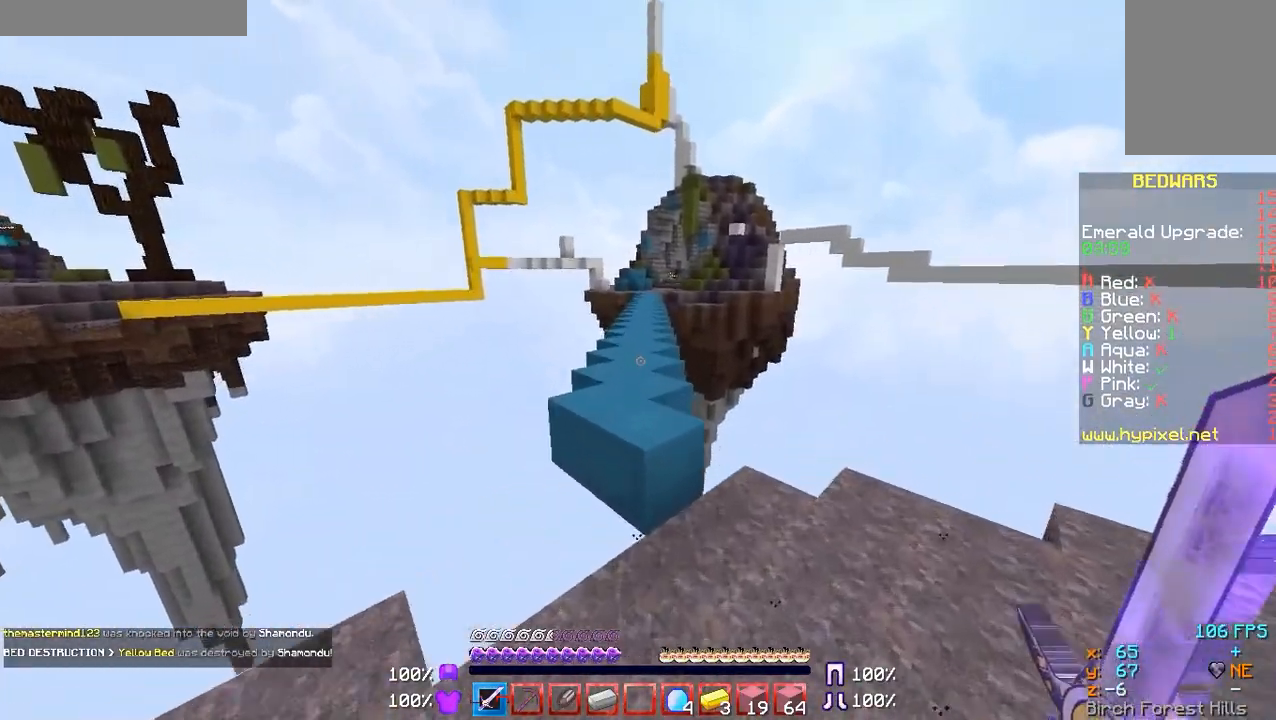
{"keys": ["w"], "mouse": [], "events": []}
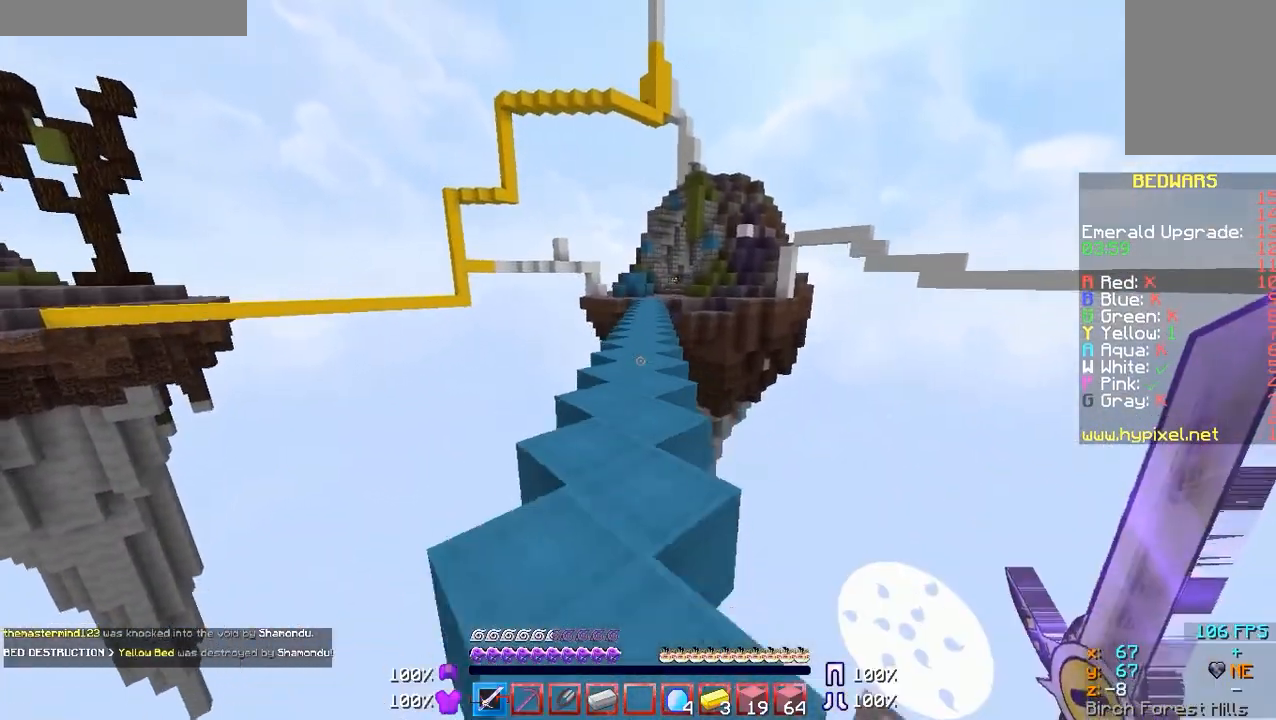
{"keys": ["w"], "mouse": [], "events": []}
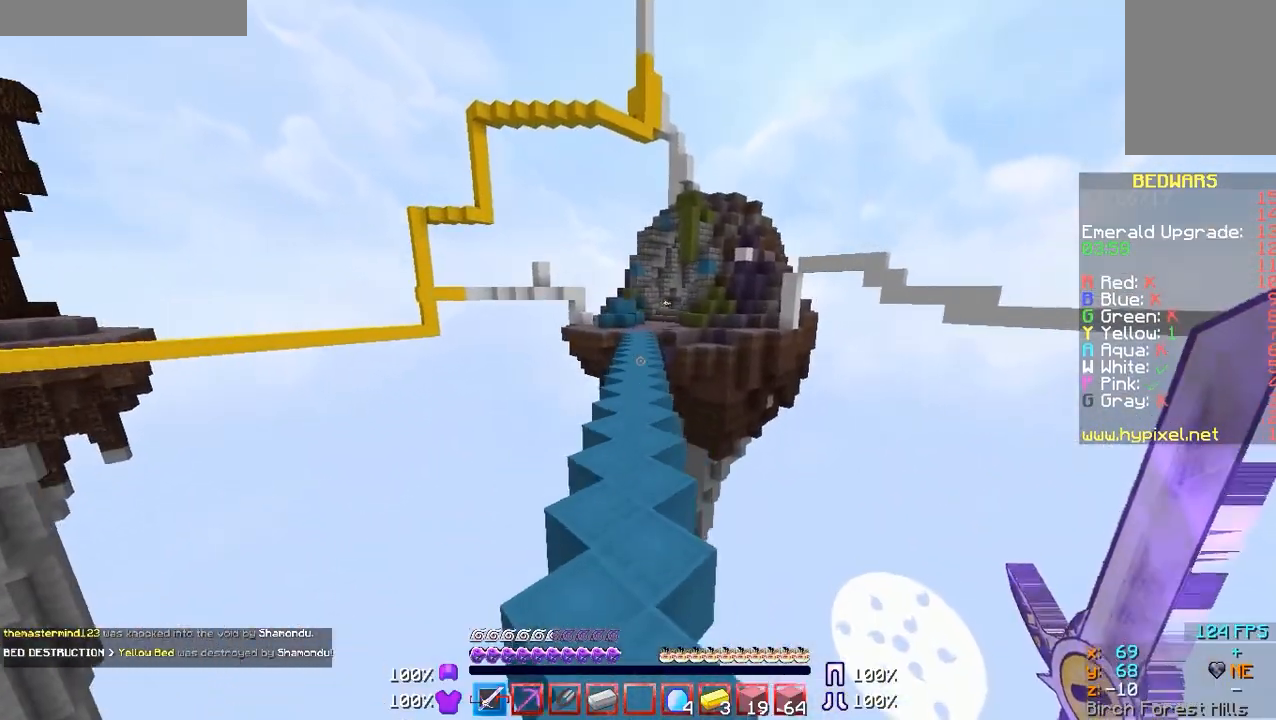
{"keys": ["w"], "mouse": [], "events": []}
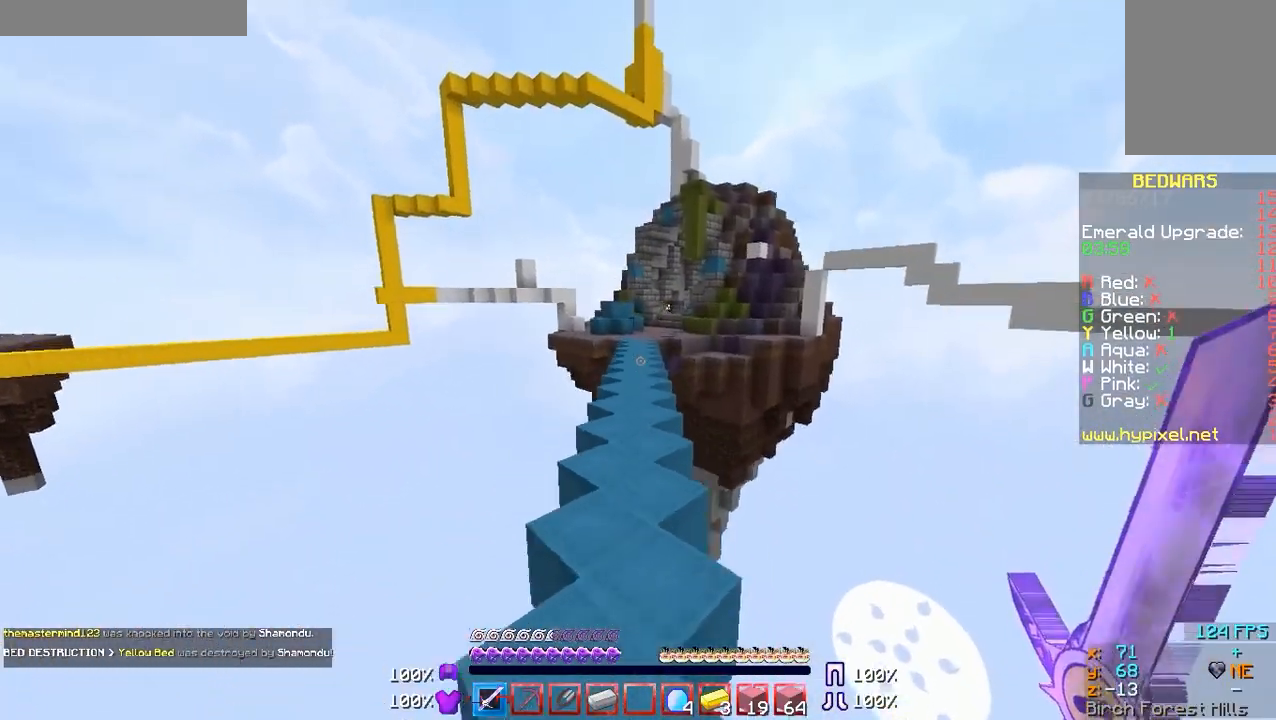
{"keys": ["w"], "mouse": [], "events": []}
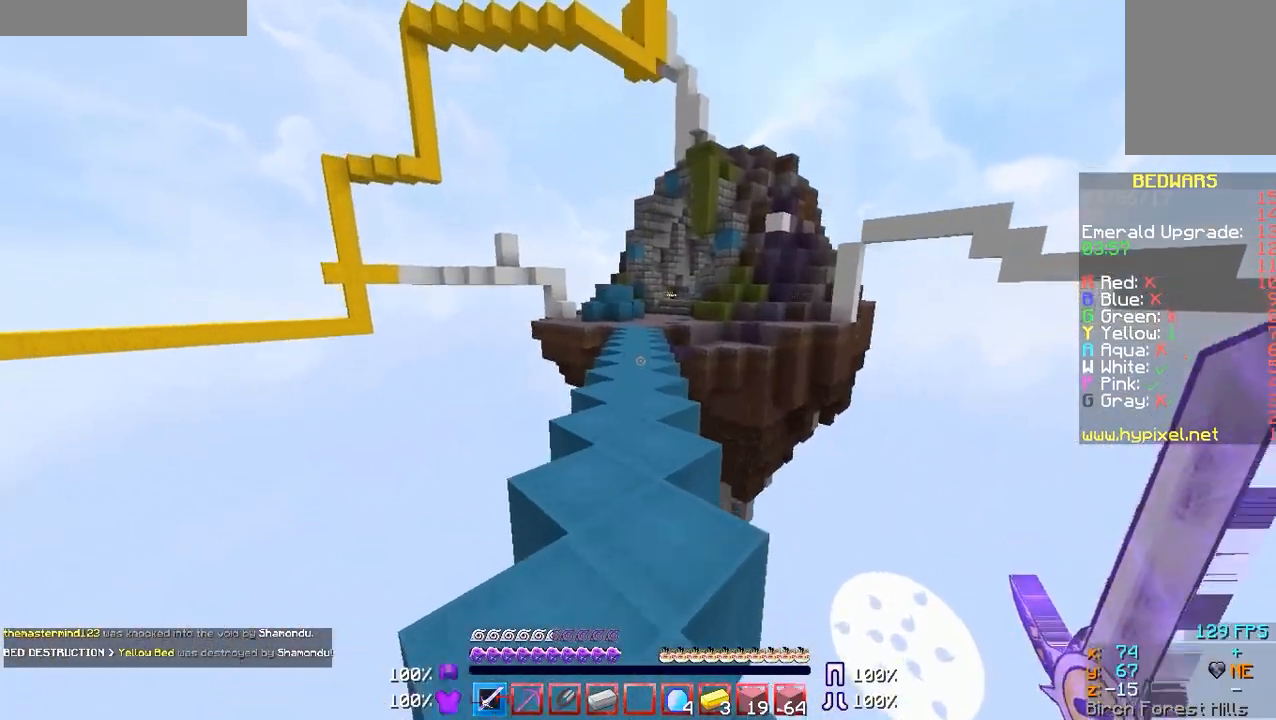
{"keys": ["w"], "mouse": [], "events": []}
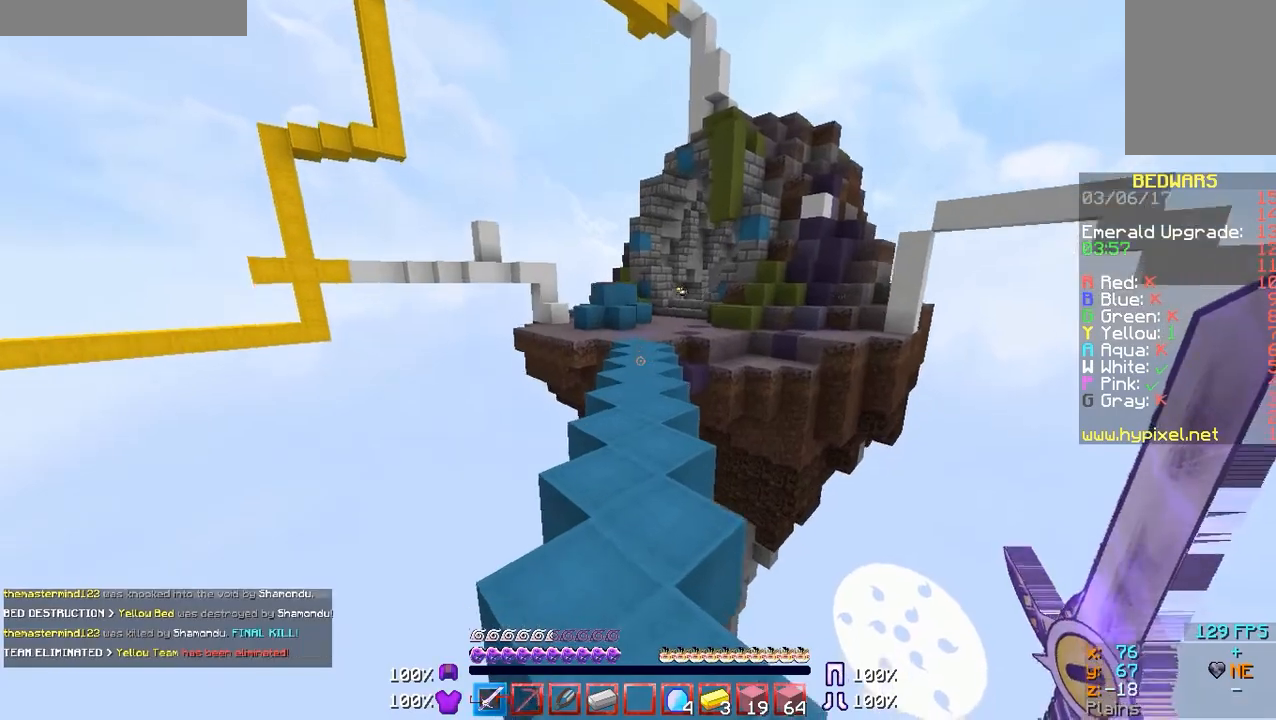
{"keys": ["w"], "mouse": [], "events": []}
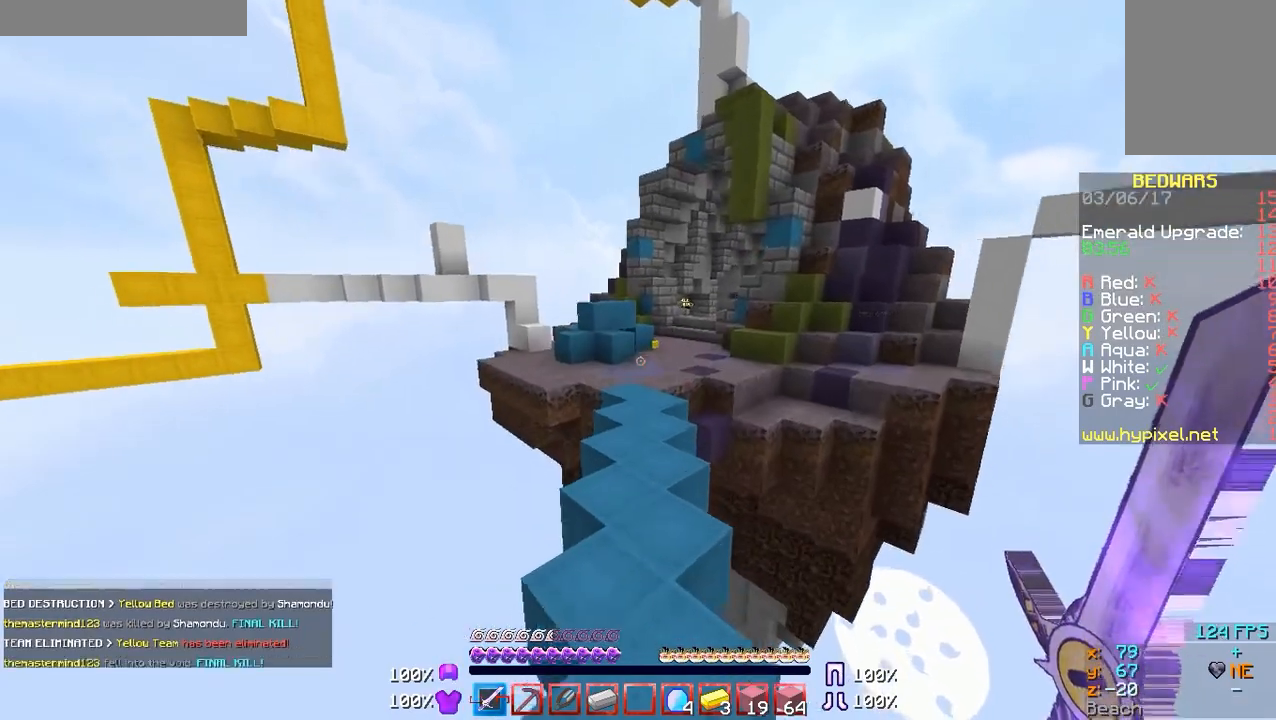
{"keys": ["w"], "mouse": [], "events": []}
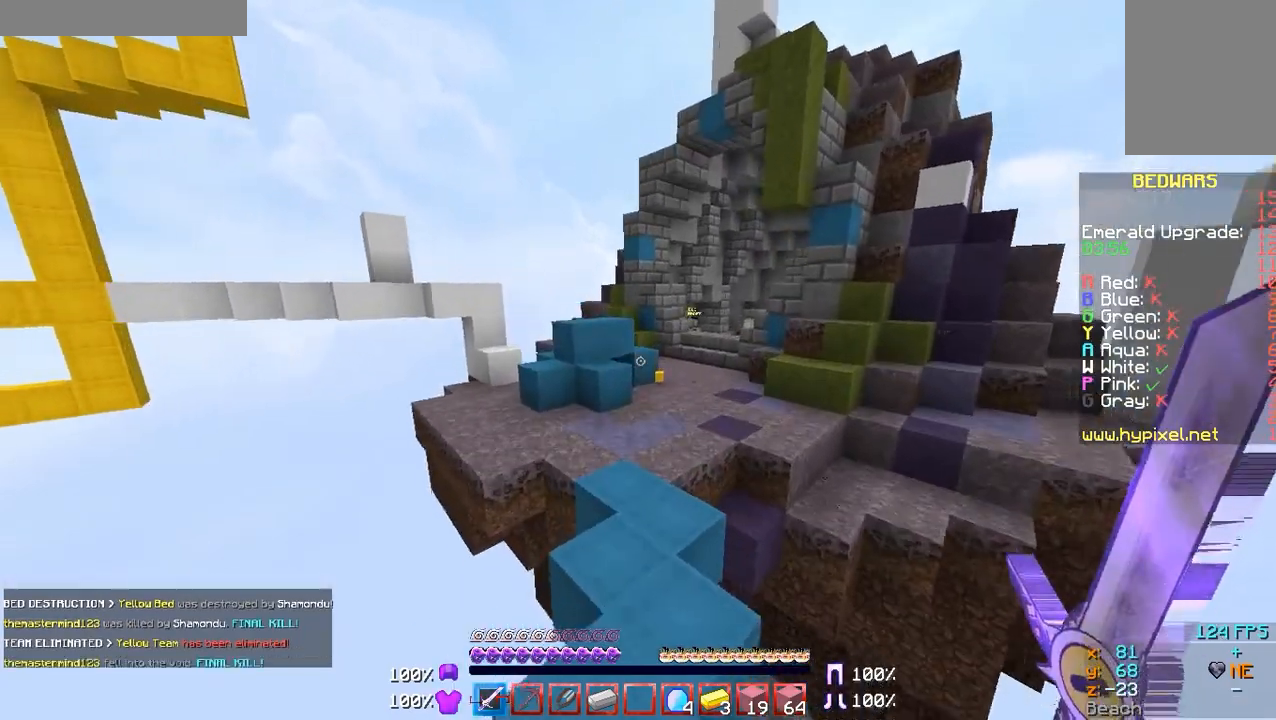
{"keys": ["d", "w"], "mouse": [], "events": [[500, "d", "down"]]}
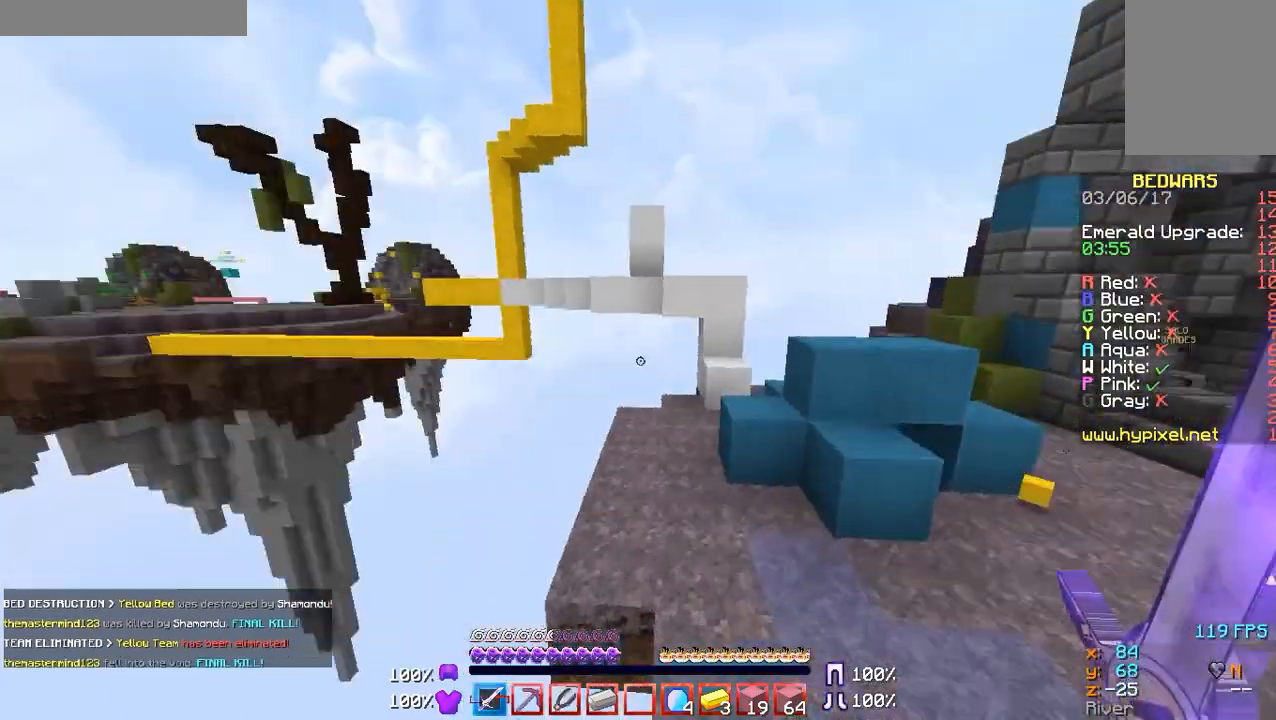
{"keys": [], "mouse": [], "events": [[67, "w", "up"], [200, "d", "up"]]}
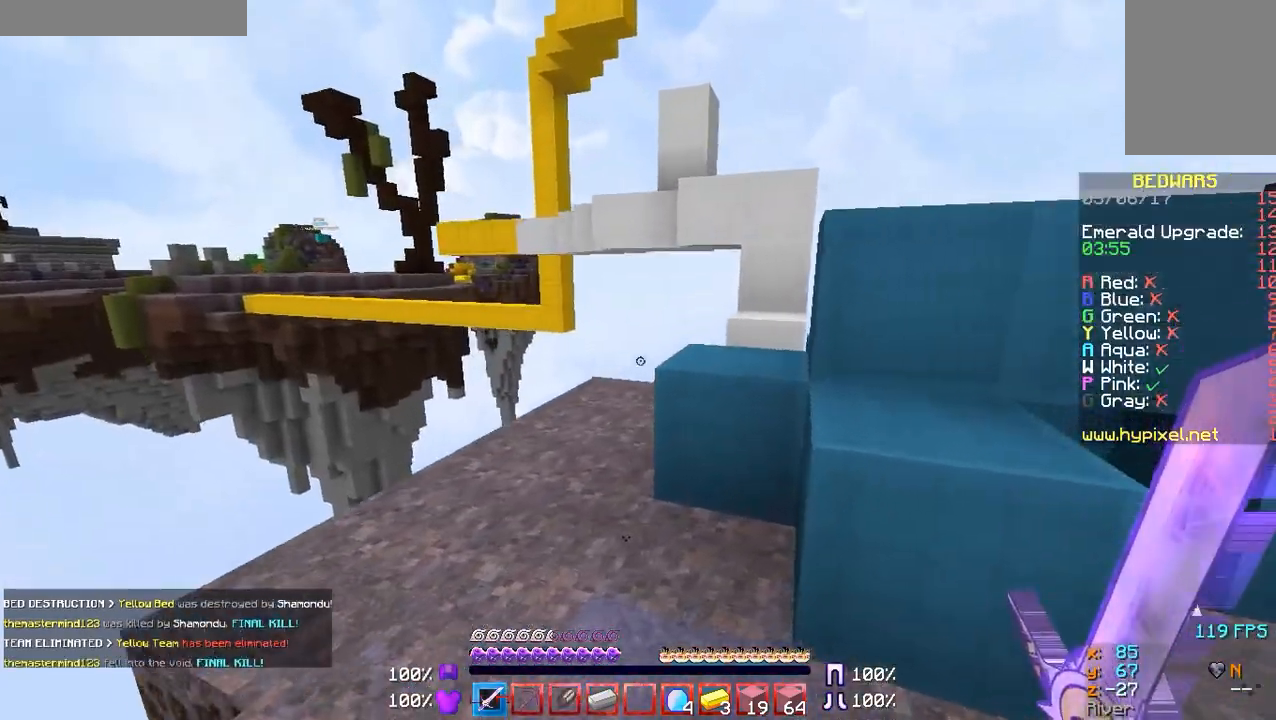
{"keys": ["a", "w"], "mouse": [], "events": [[167, "w", "down"], [500, "a", "down"]]}
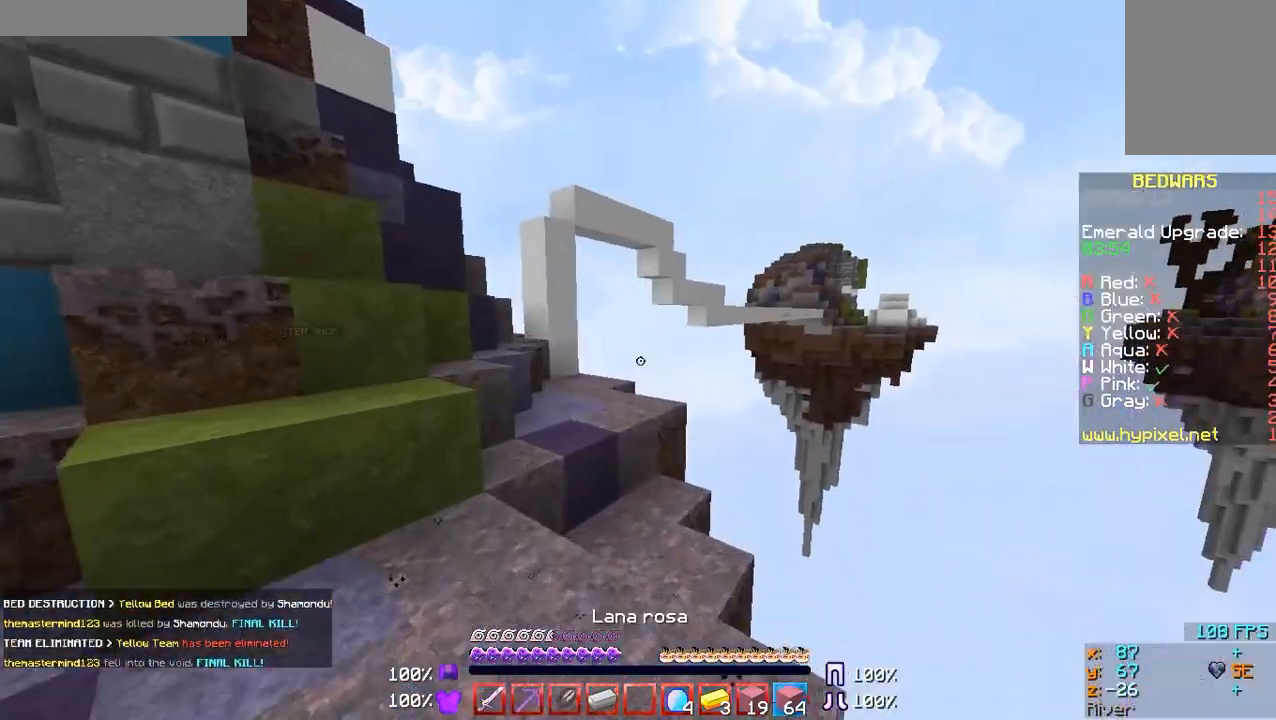
{"keys": ["d", "w"], "mouse": [], "events": [[167, "a", "up"], [500, "d", "down"]]}
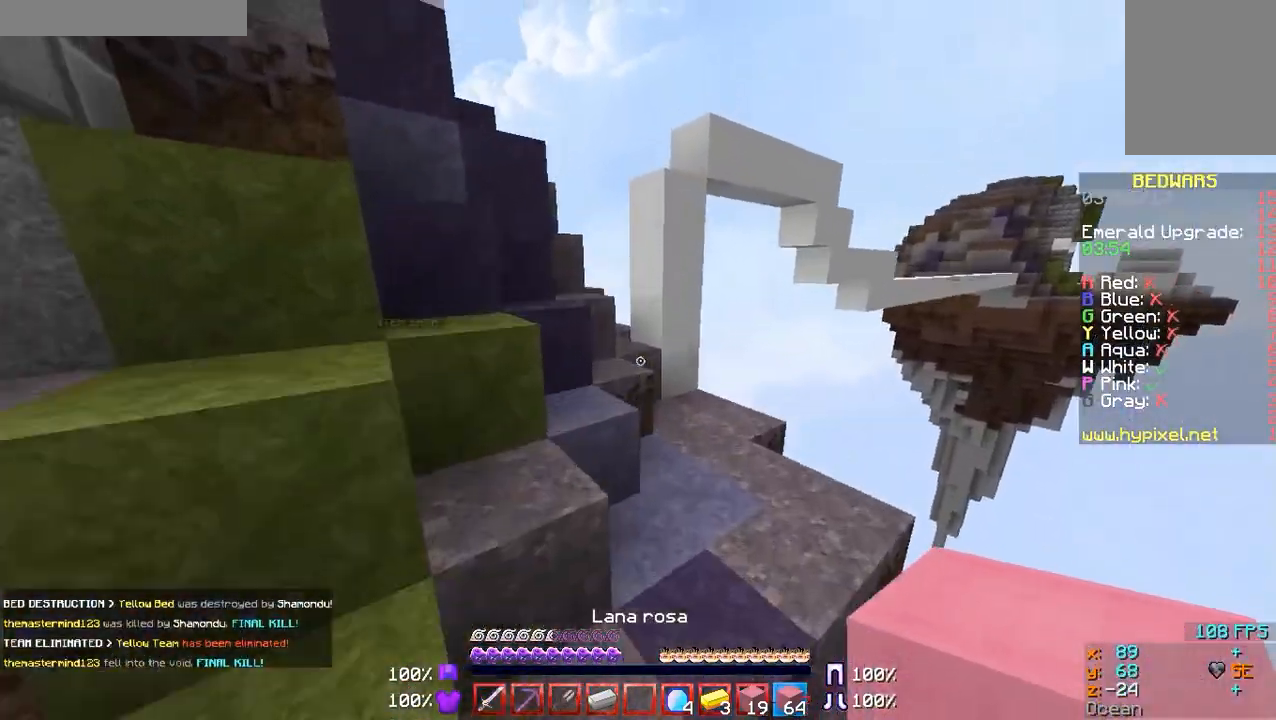
{"keys": ["w"], "mouse": [], "events": [[267, "d", "up"]]}
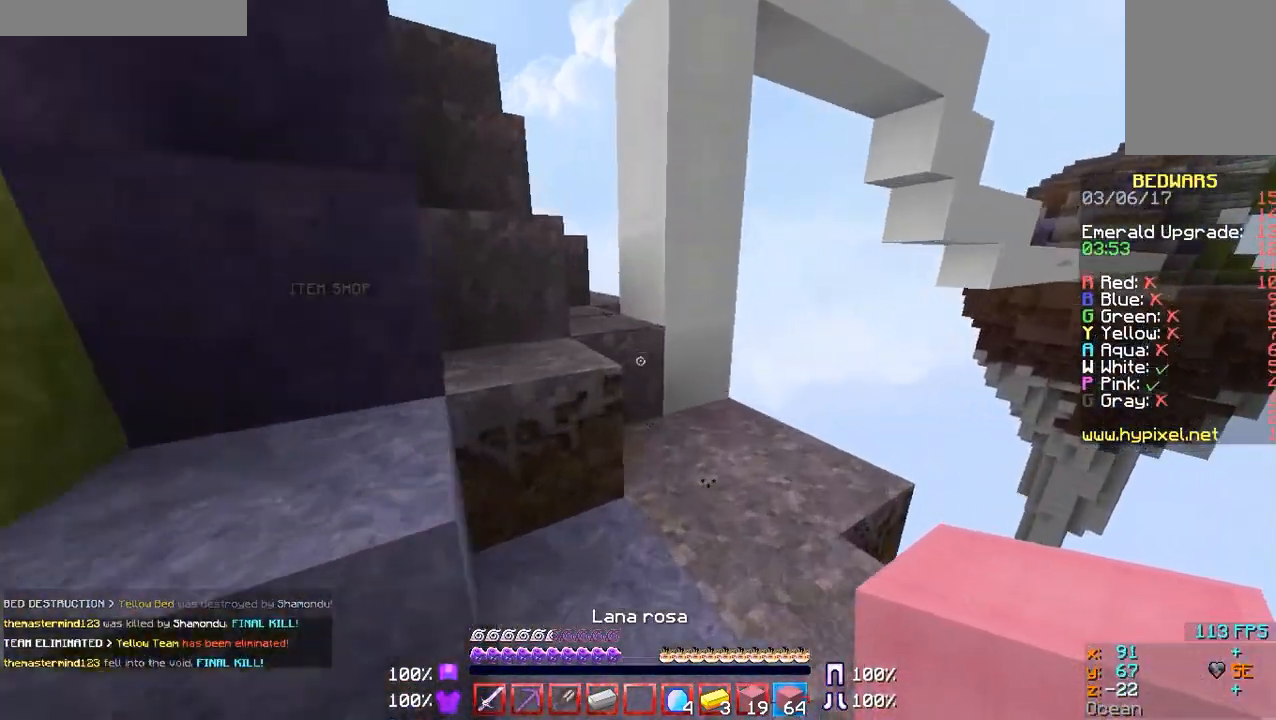
{"keys": ["a", "w"], "mouse": [], "events": [[500, "a", "down"]]}
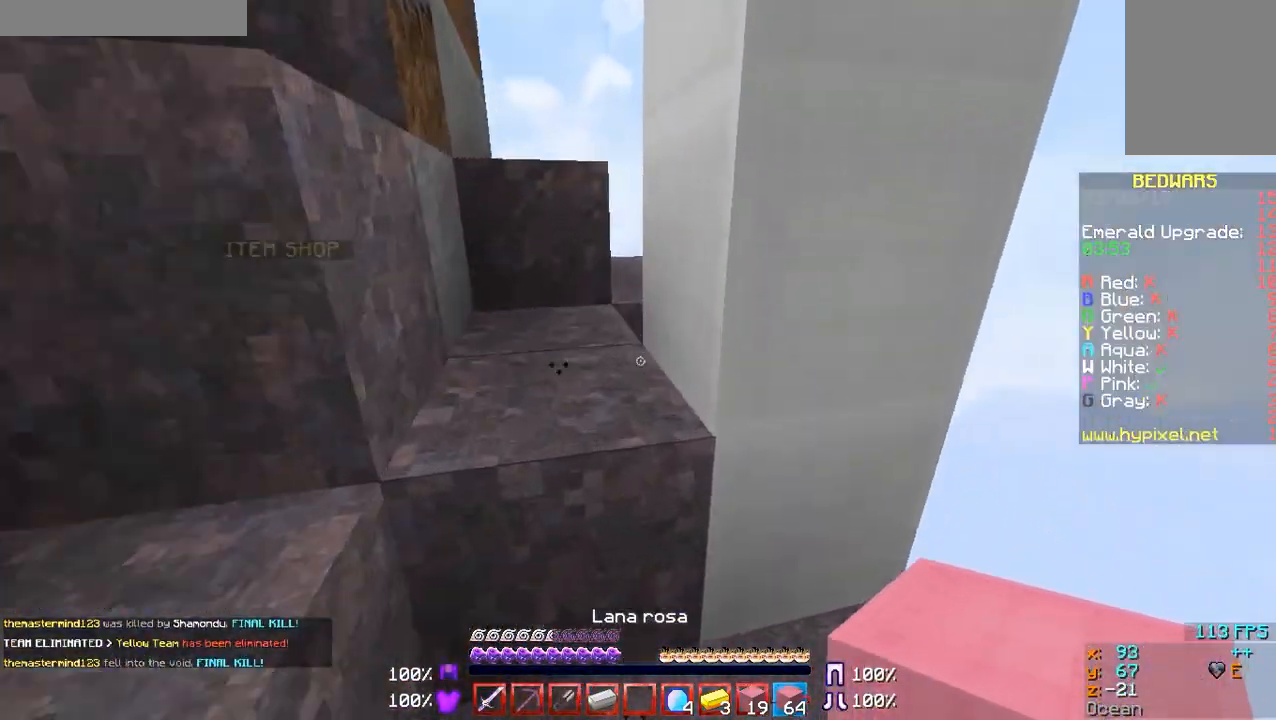
{"keys": [], "mouse": [], "events": [[400, "a", "up"], [467, "w", "up"]]}
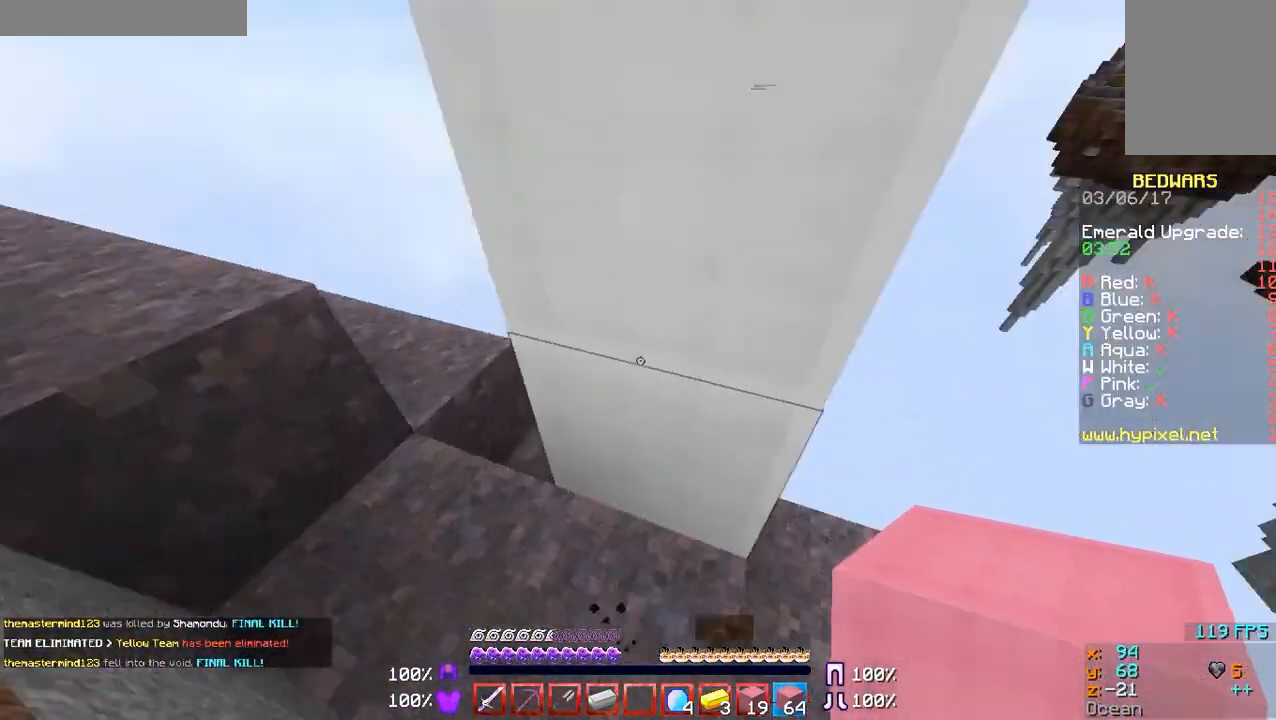
{"keys": [], "mouse": ["right"], "events": [[200, "mouse_right", "down"]]}
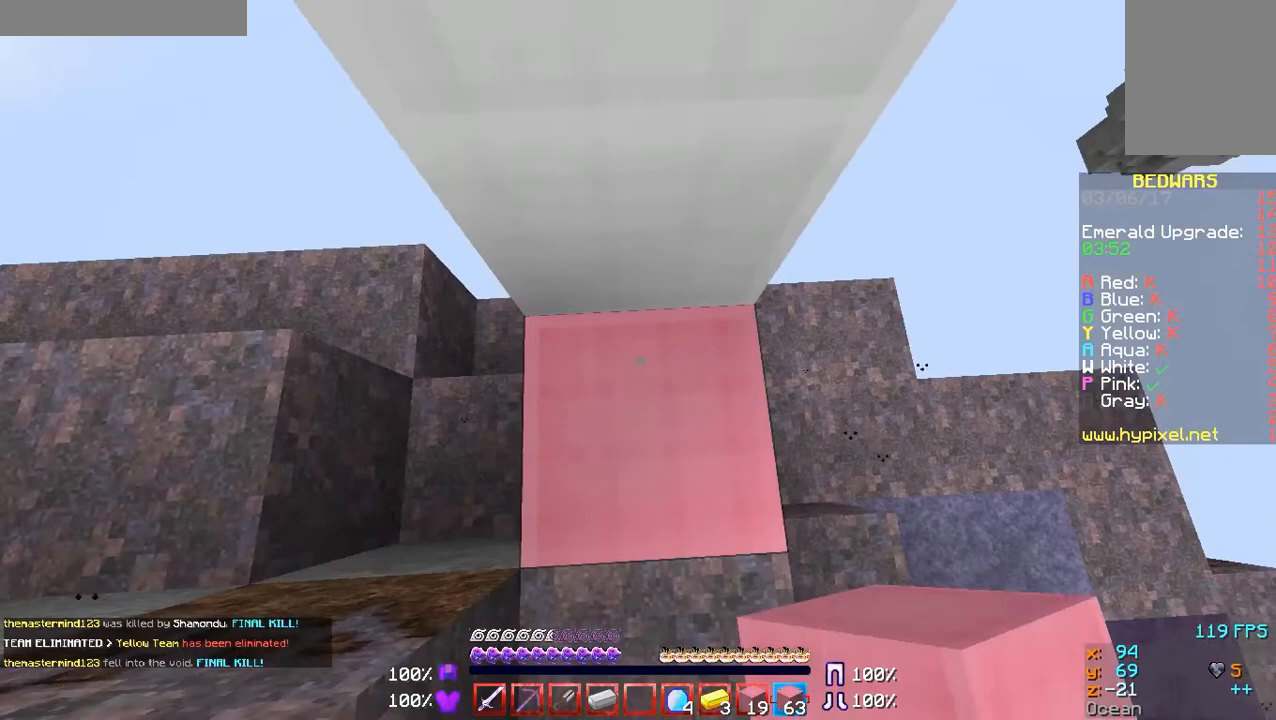
{"keys": [], "mouse": ["right"], "events": []}
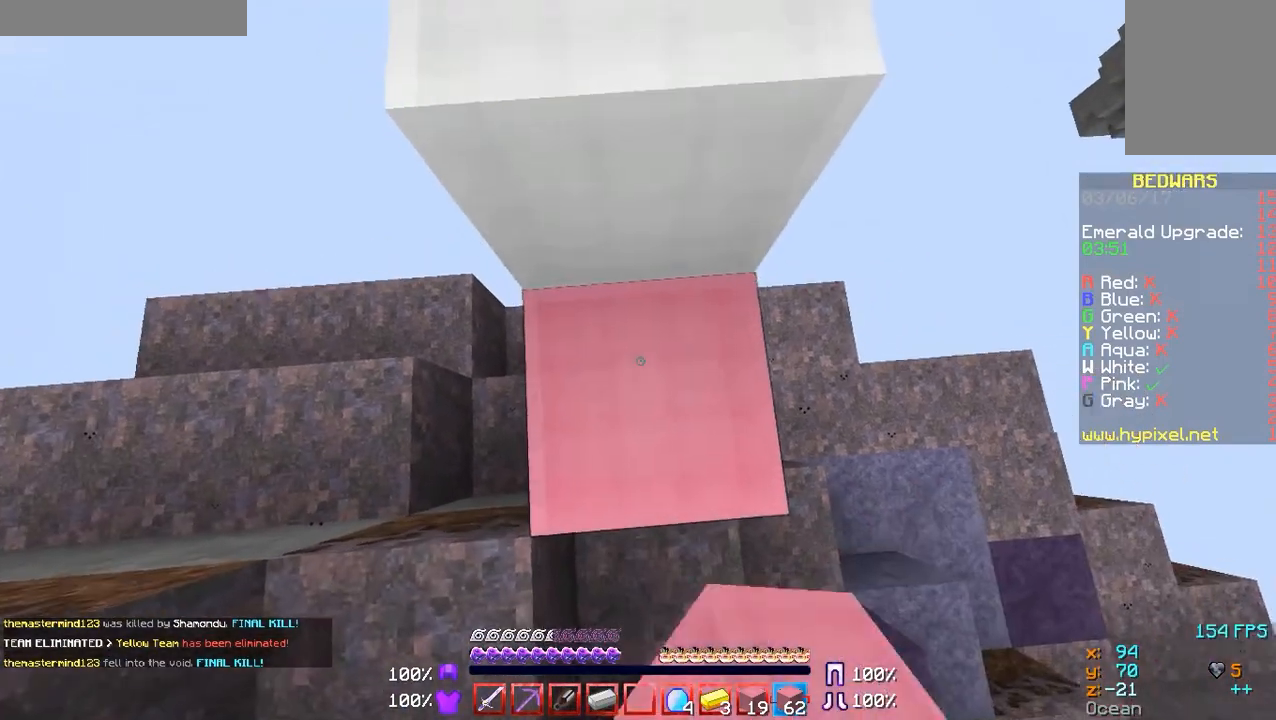
{"keys": ["w"], "mouse": [], "events": [[400, "mouse_right", "up"], [467, "w", "down"]]}
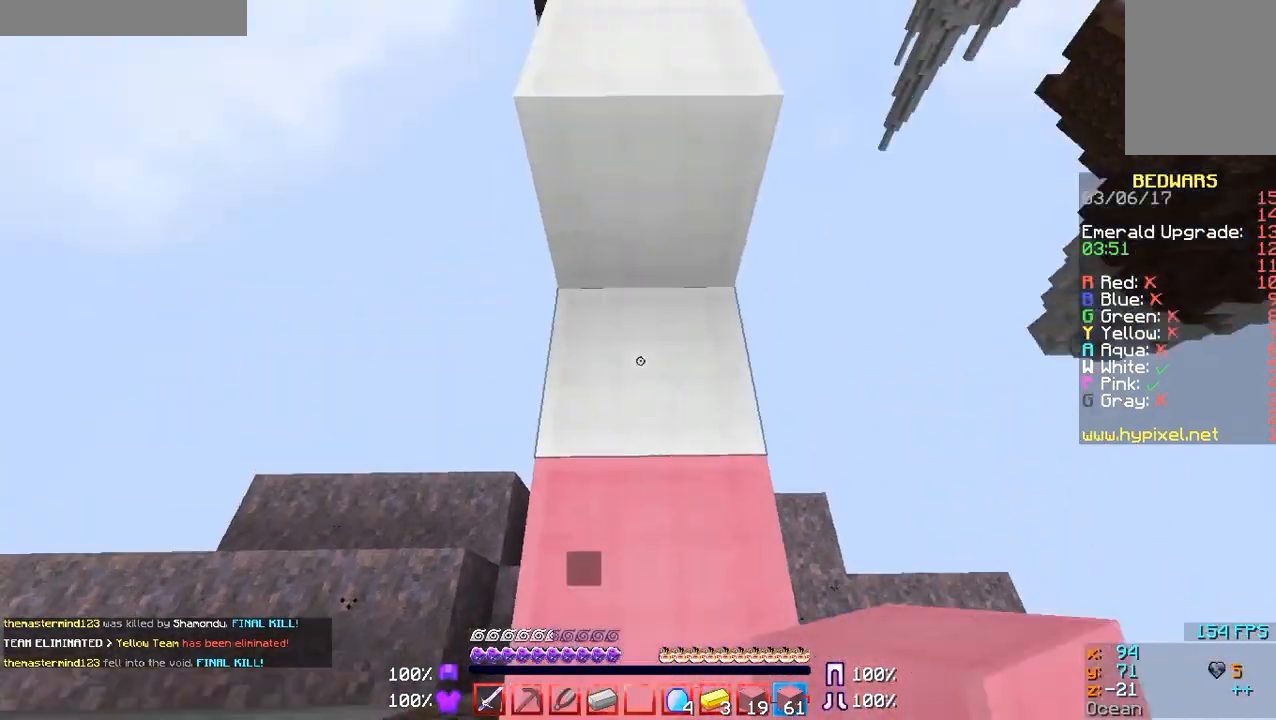
{"keys": ["w"], "mouse": [], "events": []}
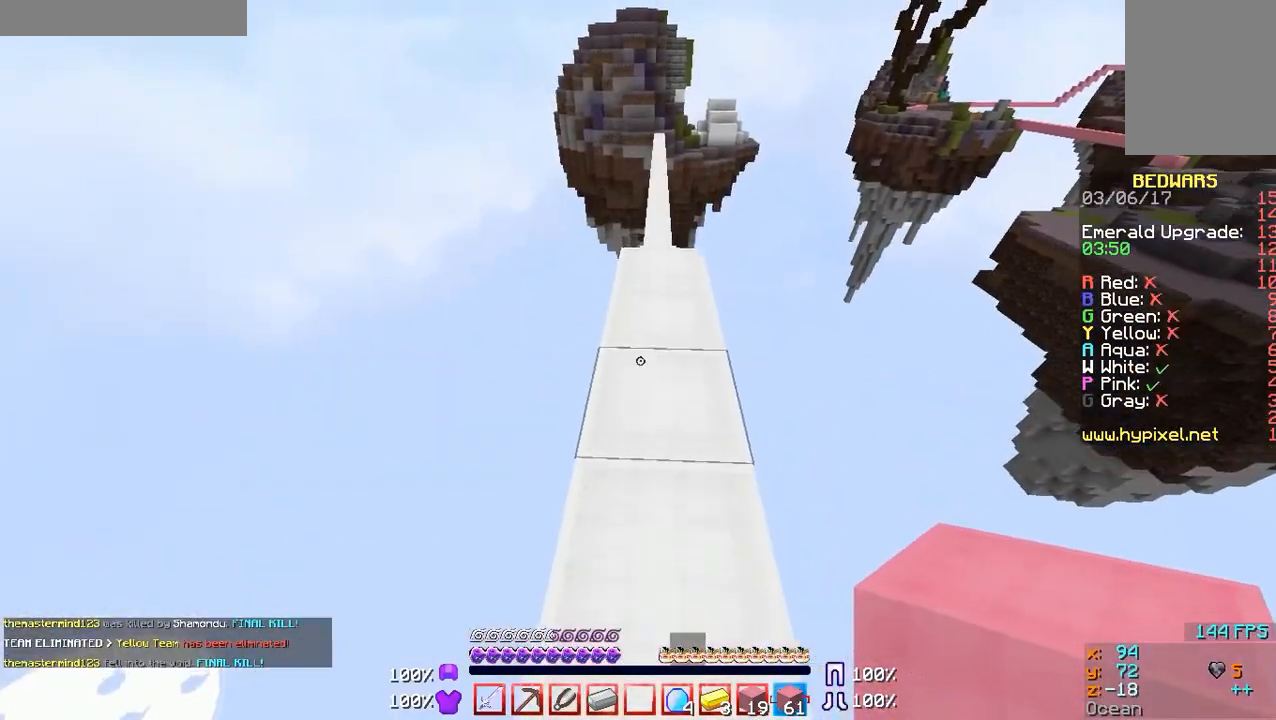
{"keys": ["w"], "mouse": [], "events": []}